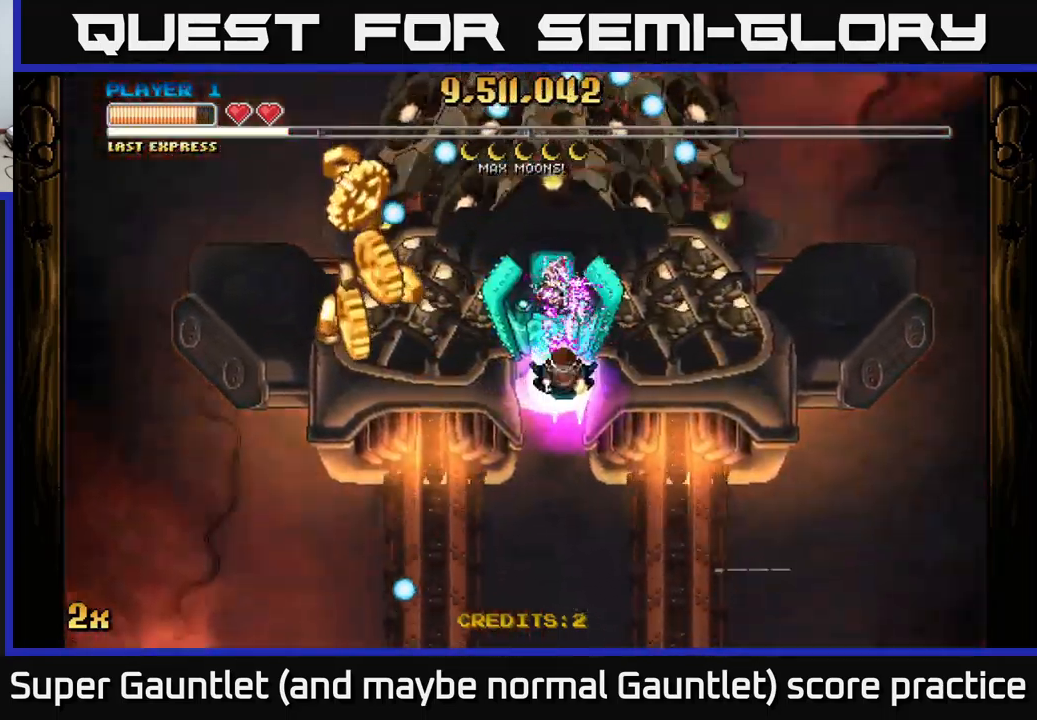
Gameplay with a controller (Xbox layout); each line is a JSON object with the inputs held at the frame after it. "events" lists button and stick changes between this image and that frame as [ms after this image, input, new state], when the widget could be followed in between.
{"buttons": ["A"], "left_stick": "down", "right_stick": "center", "events": [[34, "left_stick", "down-left"], [200, "left_stick", "center"], [284, "left_stick", "down-left"], [384, "left_stick", "down"]]}
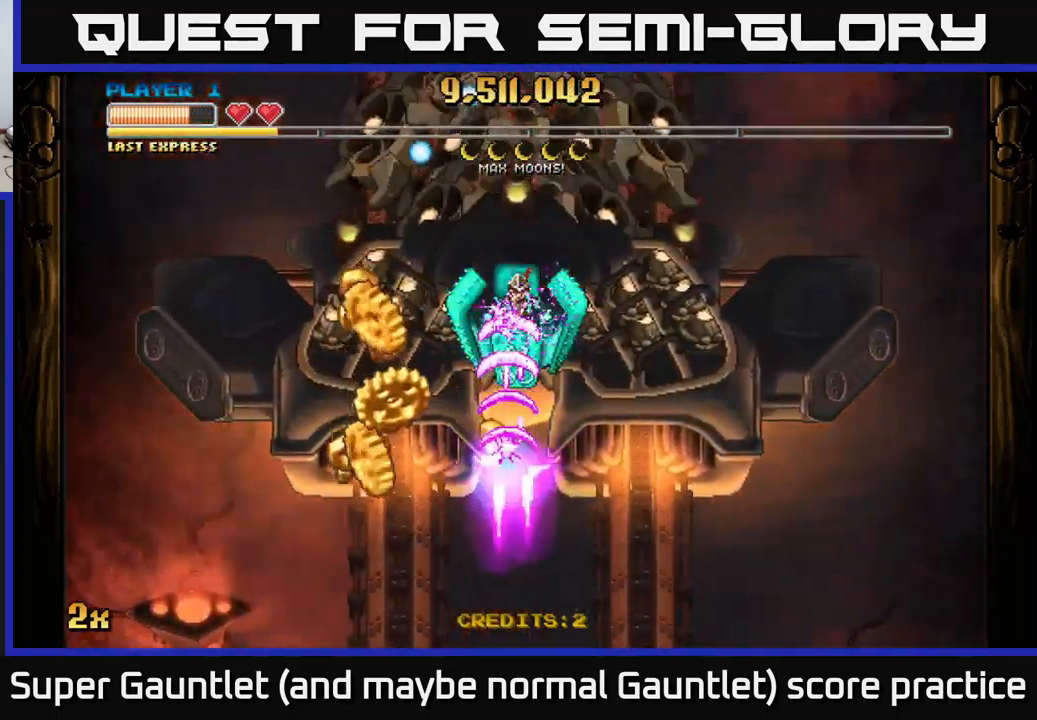
{"buttons": ["A"], "left_stick": "down-left", "right_stick": "center", "events": [[367, "left_stick", "down-left"]]}
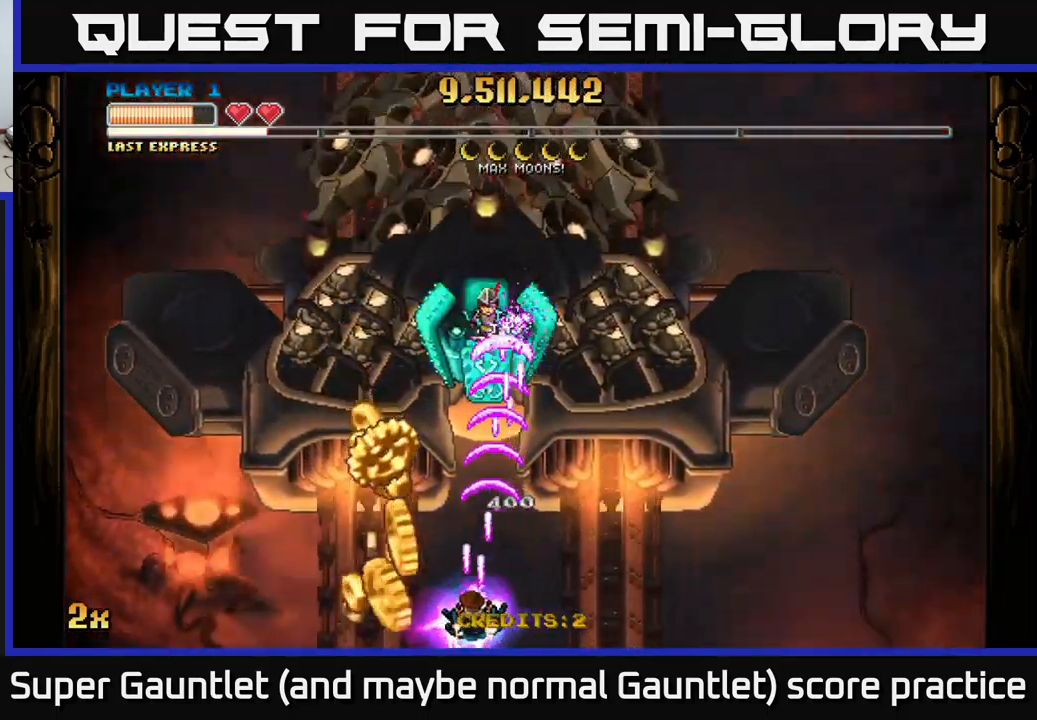
{"buttons": ["A"], "left_stick": "left", "right_stick": "center", "events": [[50, "left_stick", "down"], [284, "left_stick", "center"], [434, "left_stick", "left"]]}
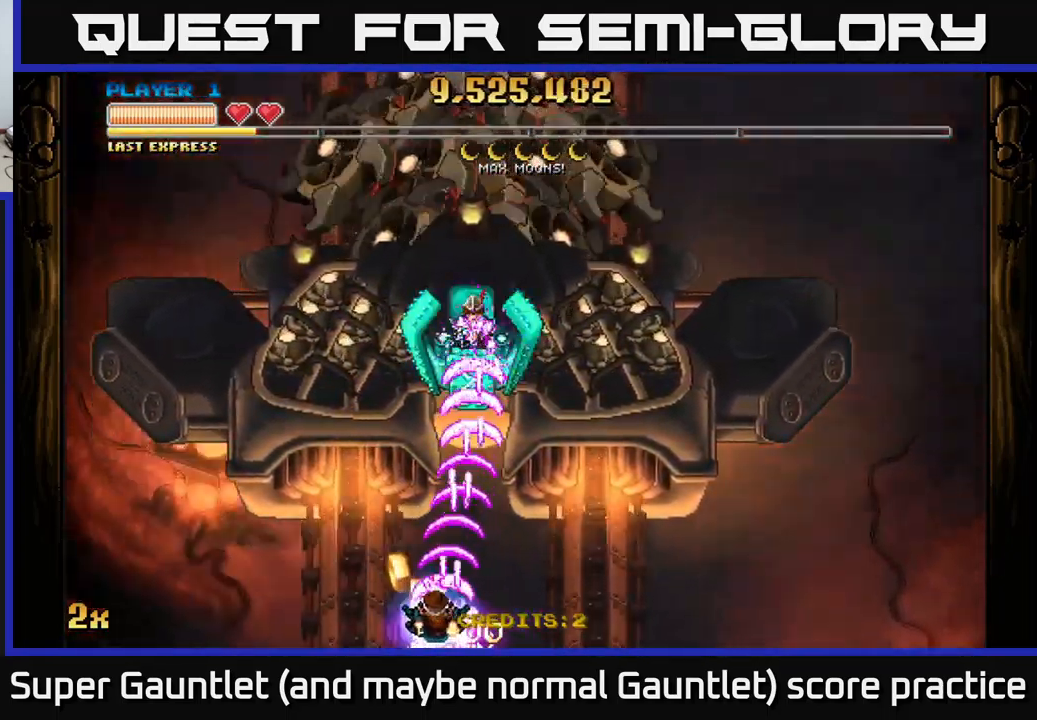
{"buttons": ["A"], "left_stick": "center", "right_stick": "center", "events": [[84, "left_stick", "up-right"], [234, "left_stick", "up"], [434, "left_stick", "center"]]}
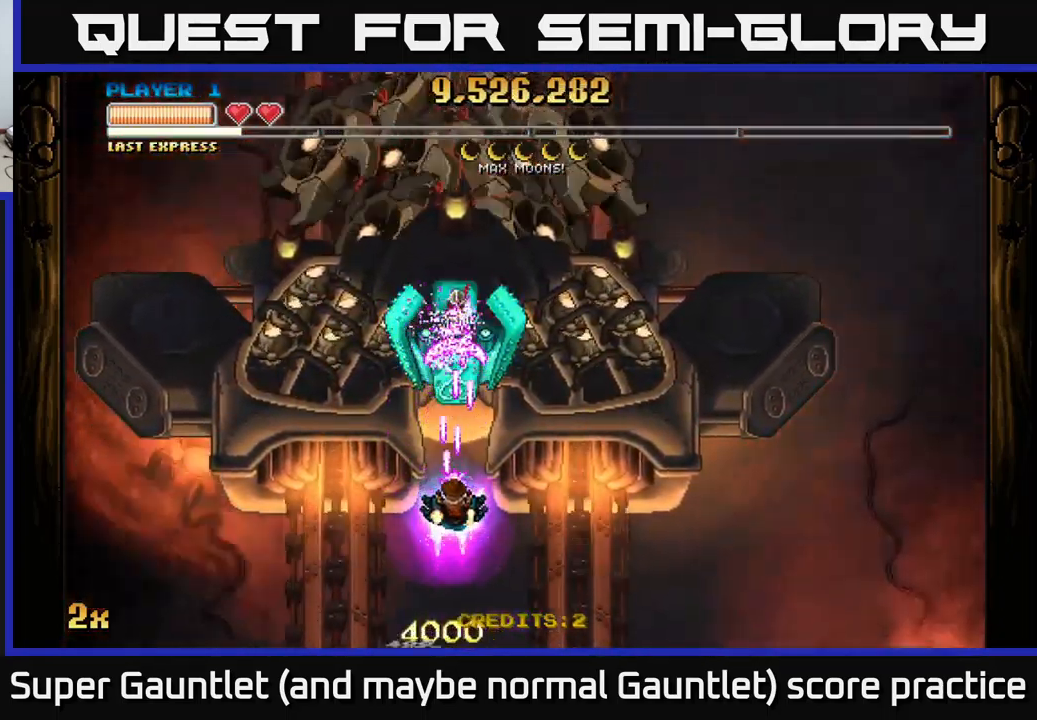
{"buttons": ["A"], "left_stick": "down", "right_stick": "center", "events": [[34, "left_stick", "down"], [217, "left_stick", "center"], [400, "left_stick", "down"]]}
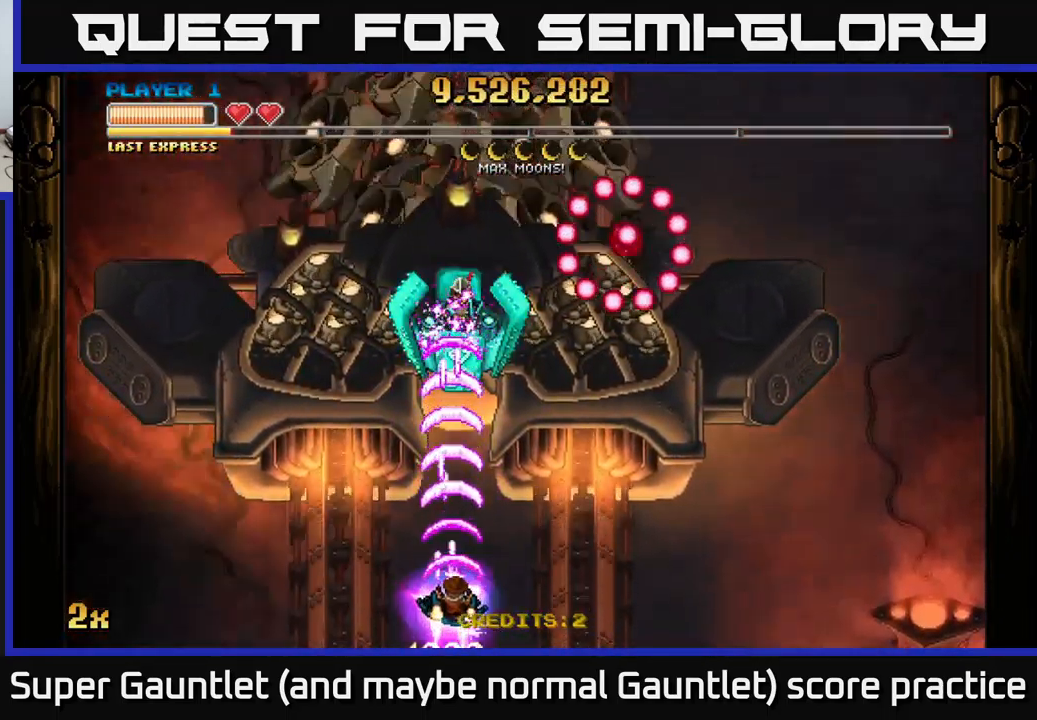
{"buttons": ["A"], "left_stick": "center", "right_stick": "center", "events": [[67, "left_stick", "center"], [234, "left_stick", "right"], [367, "left_stick", "center"]]}
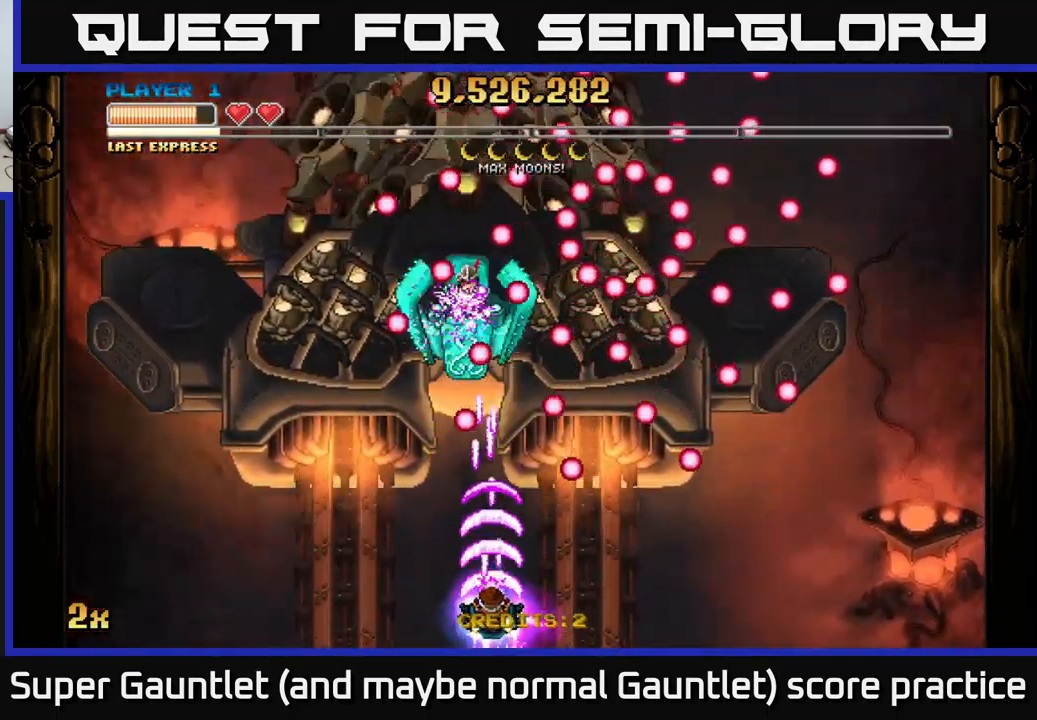
{"buttons": ["A"], "left_stick": "right", "right_stick": "center", "events": [[50, "left_stick", "up"], [217, "left_stick", "center"], [317, "left_stick", "down"], [467, "left_stick", "right"]]}
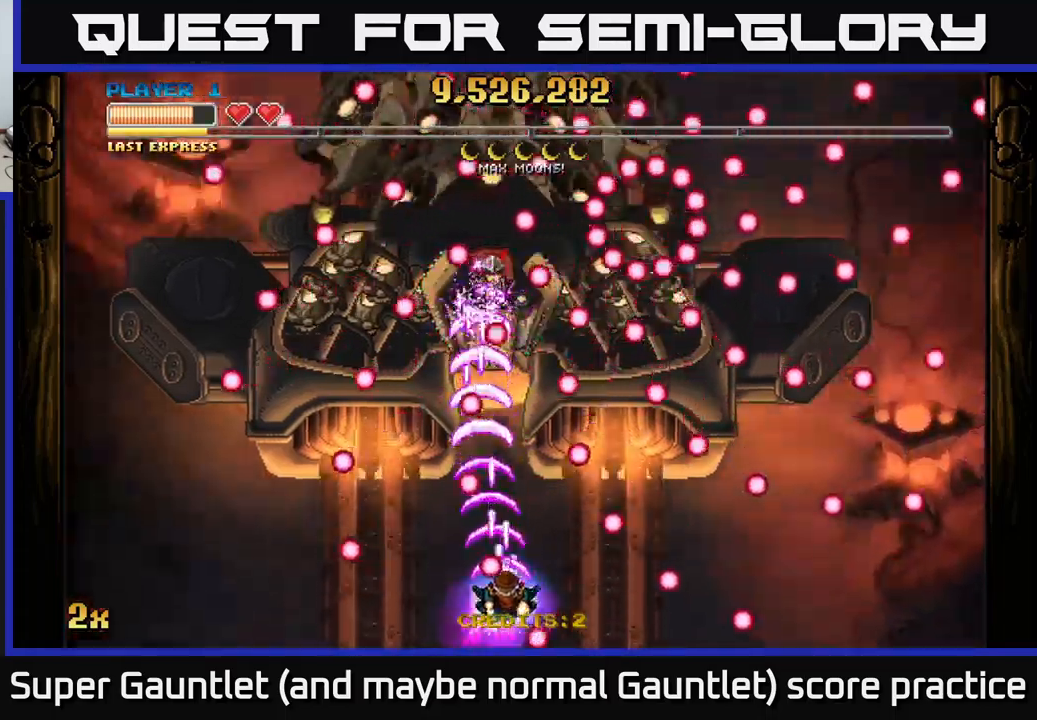
{"buttons": ["A"], "left_stick": "right", "right_stick": "center", "events": [[83, "left_stick", "center"], [250, "left_stick", "down"], [350, "left_stick", "left"], [450, "left_stick", "right"]]}
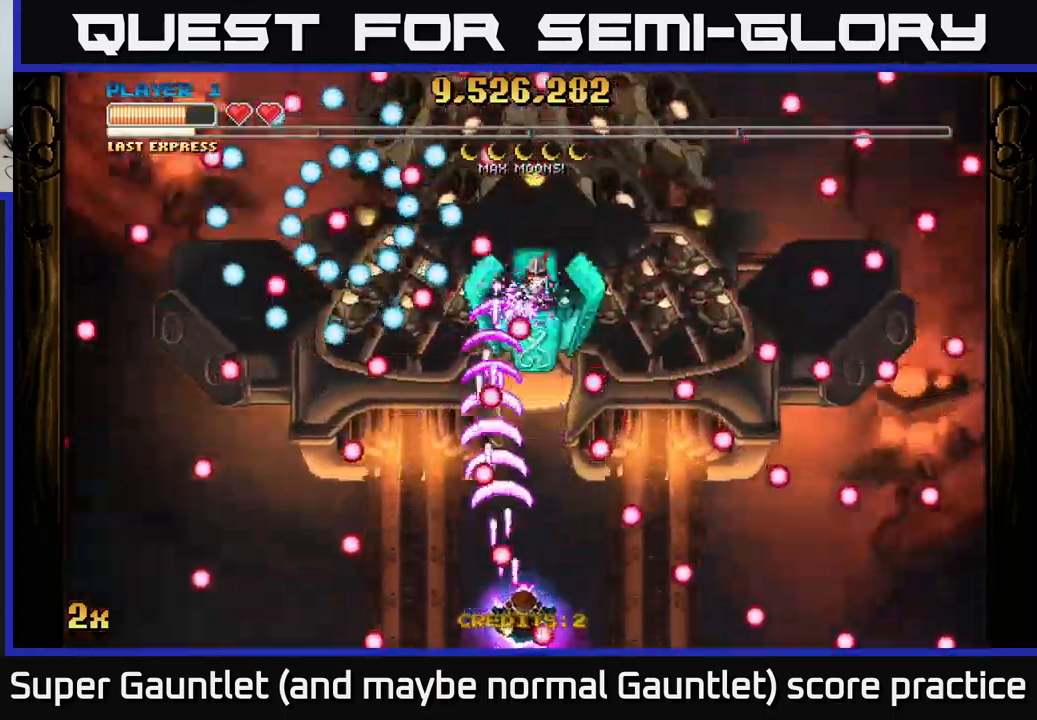
{"buttons": ["A"], "left_stick": "center", "right_stick": "center", "events": [[100, "left_stick", "center"], [250, "left_stick", "right"], [417, "left_stick", "center"]]}
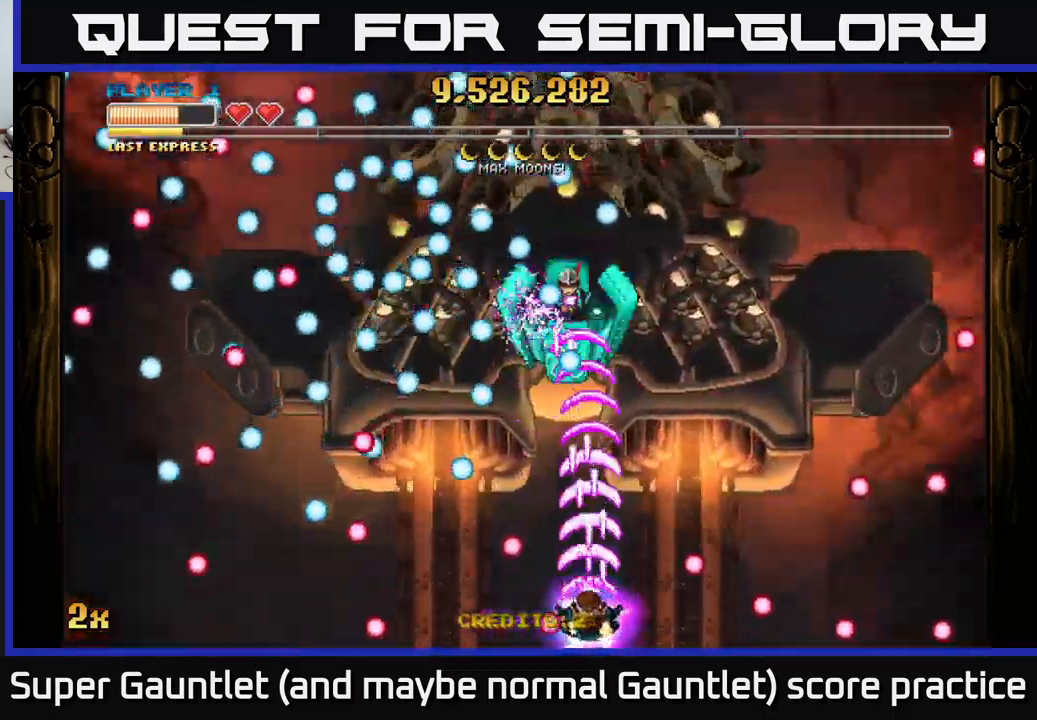
{"buttons": ["A"], "left_stick": "down", "right_stick": "center", "events": [[150, "left_stick", "up"], [317, "left_stick", "center"], [400, "left_stick", "down"]]}
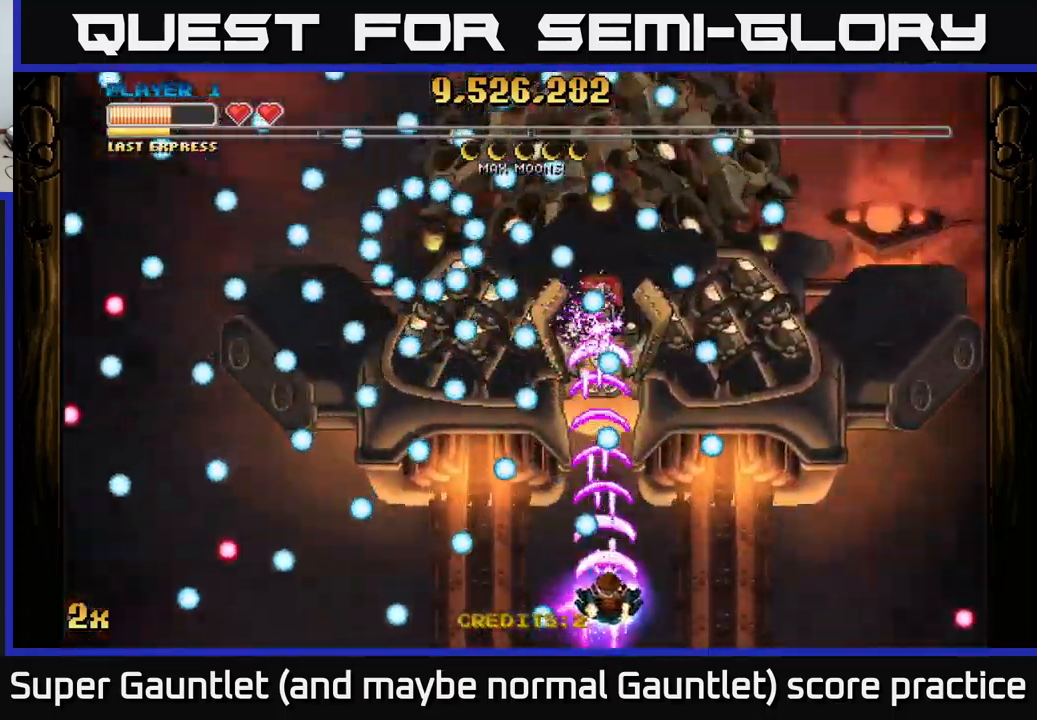
{"buttons": ["A"], "left_stick": "down", "right_stick": "center", "events": [[67, "left_stick", "center"], [250, "left_stick", "right"], [367, "left_stick", "up"], [450, "left_stick", "left"], [500, "left_stick", "down"]]}
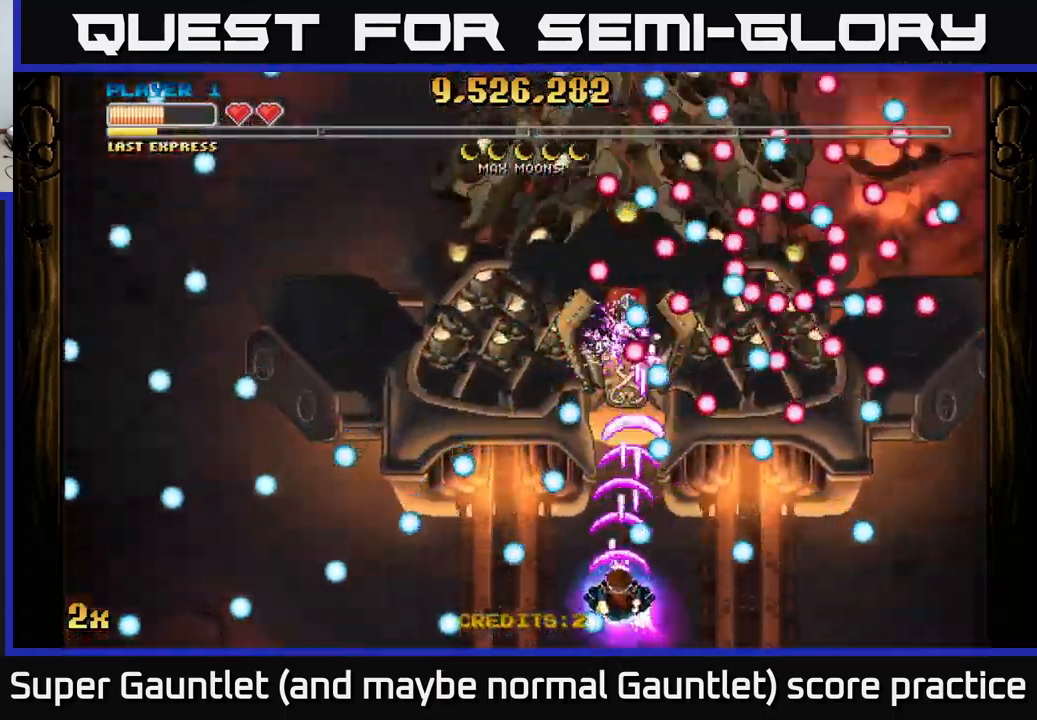
{"buttons": ["A"], "left_stick": "center", "right_stick": "center", "events": [[100, "left_stick", "center"], [250, "left_stick", "left"], [450, "left_stick", "center"]]}
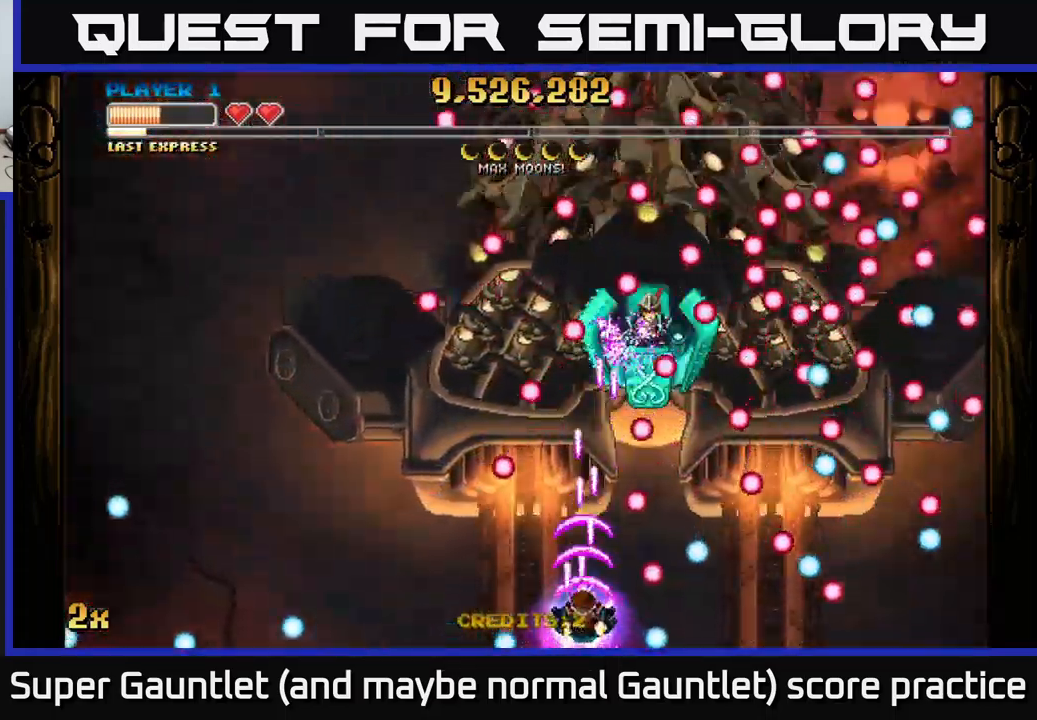
{"buttons": ["A"], "left_stick": "left", "right_stick": "center", "events": [[67, "left_stick", "up"], [167, "left_stick", "down-right"], [400, "left_stick", "left"]]}
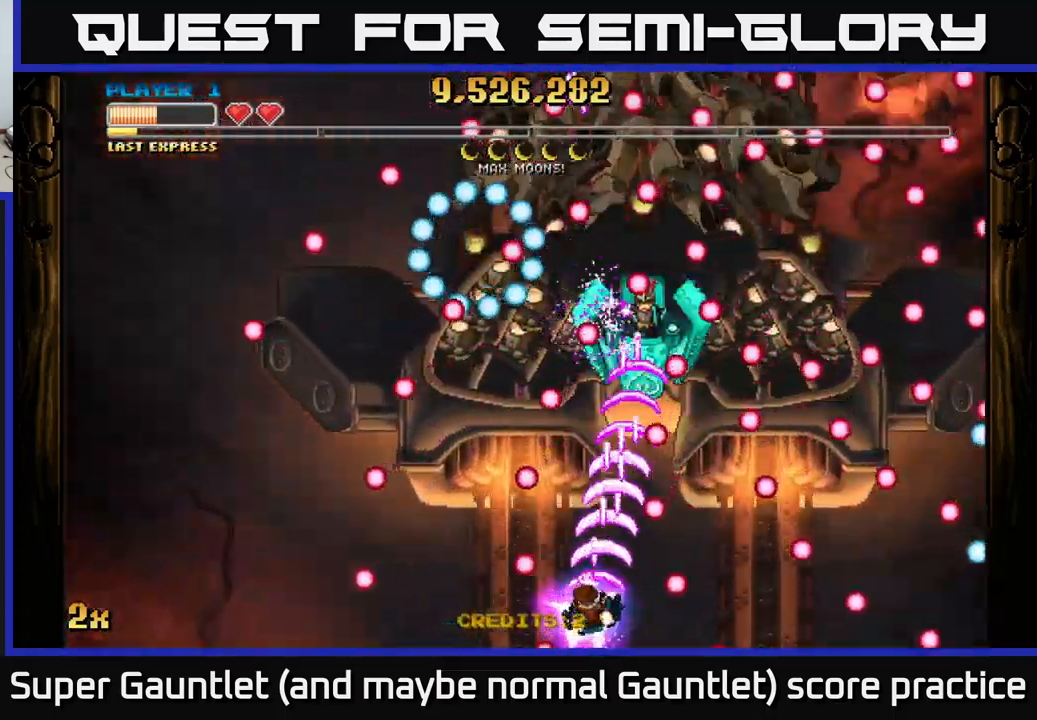
{"buttons": ["A"], "left_stick": "left", "right_stick": "center", "events": [[83, "left_stick", "center"], [150, "left_stick", "down-right"], [333, "left_stick", "center"], [467, "left_stick", "left"]]}
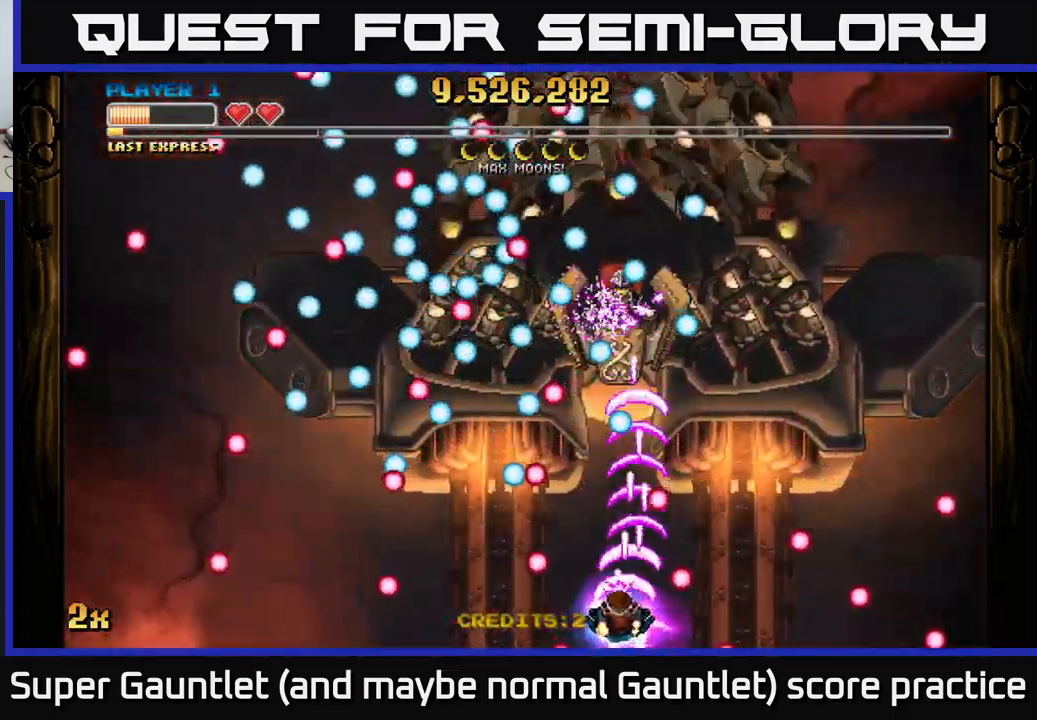
{"buttons": ["A"], "left_stick": "left", "right_stick": "center", "events": [[133, "left_stick", "center"], [233, "left_stick", "down-right"], [383, "left_stick", "center"], [467, "left_stick", "left"]]}
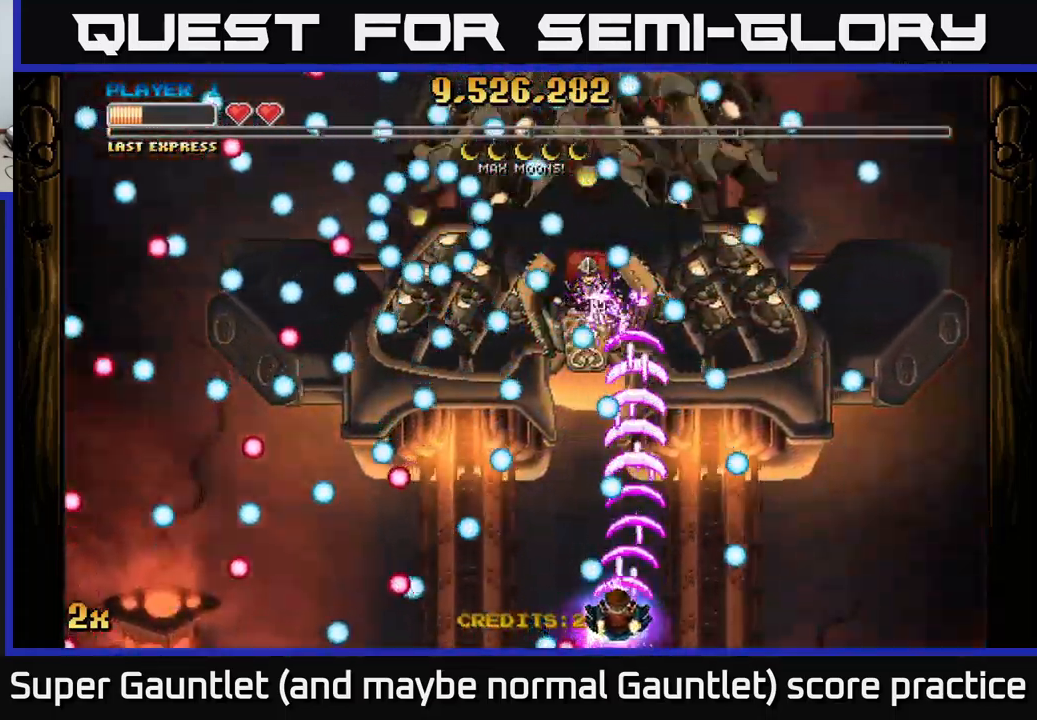
{"buttons": ["A"], "left_stick": "left", "right_stick": "center", "events": [[67, "left_stick", "down-left"], [283, "left_stick", "right"], [467, "left_stick", "left"]]}